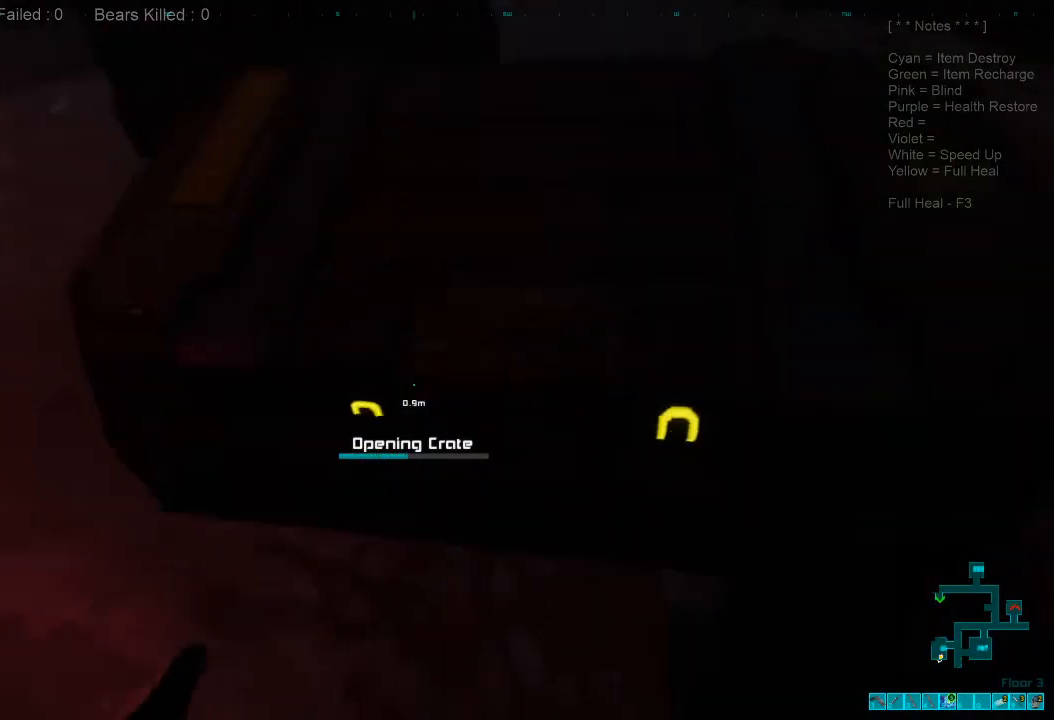
Gameplay with keyboard and mouse; each line is a JSON object with the keys and mouse buttons held at the frame after it. "events" lists presses ("down") and releases ("up") of "1", "2", "3", "4", "a", "alt", "c", "caps_lock", "ctrl", "d", "e", "f", "q", "r", "s", "shift", "space", "super", "tab", "tilde", "v", "w", "x", "z", "mouse_left", "mouse_wheel", "mouse_right", "mouse_mb4" and "mouse_mb5" between this image and that frame as [ms after this image, input, new state], when the widget could be followed in between. "mouse_left", "mouse_wheel", "mouse_right", "mouse_mb4", "mouse_mb5" = the "left", "wheel", "right", "mb4", "mb5" buttons of the "mouse" list. No other keys are recorded. "wheel" means that the mouse wheel is clicked or scrolled. Mouse movement is not recorded.
{"keys": [], "mouse": [], "events": []}
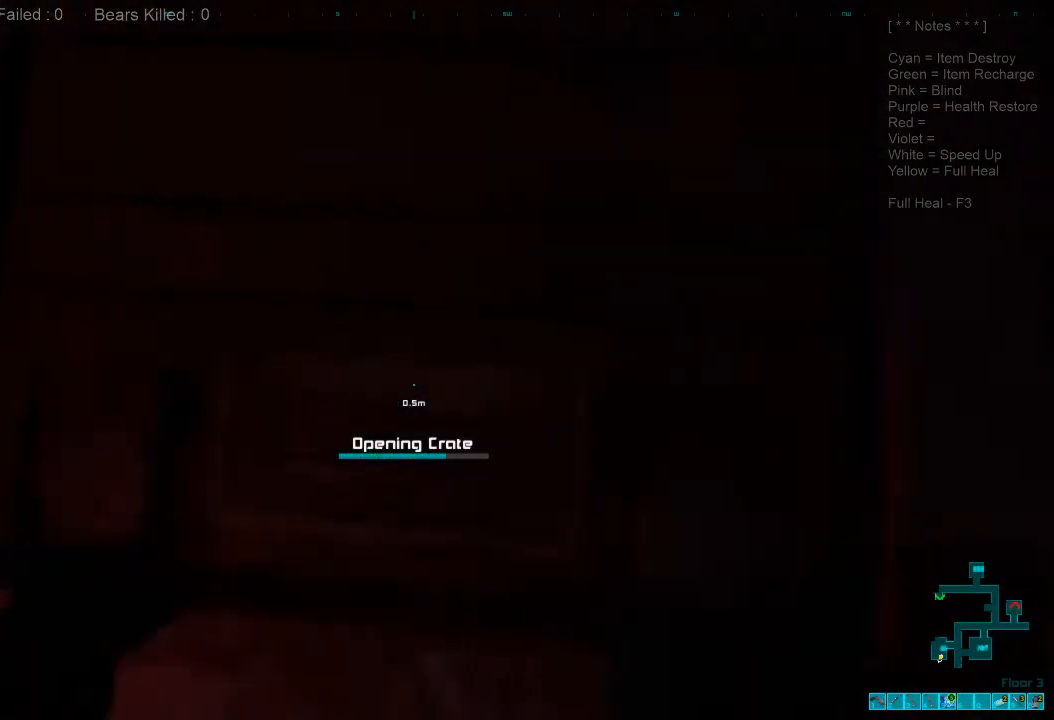
{"keys": [], "mouse": [], "events": []}
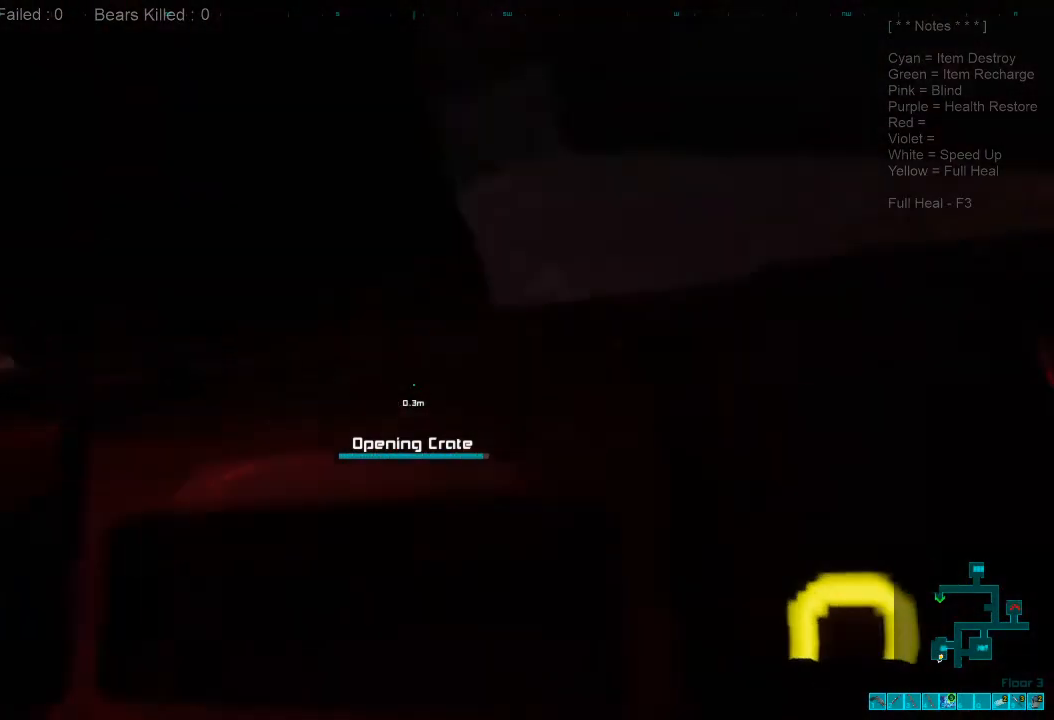
{"keys": ["s"], "mouse": [], "events": [[333, "s", "down"]]}
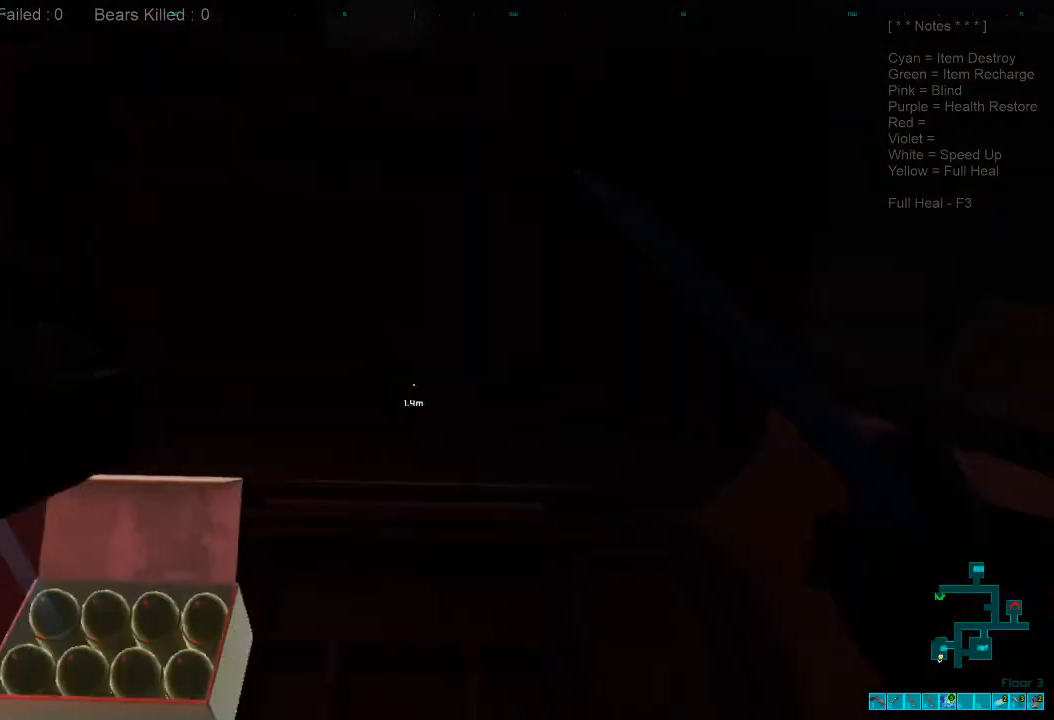
{"keys": ["d"], "mouse": [], "events": [[200, "space", "down"], [333, "s", "up"], [333, "space", "up"], [367, "d", "down"]]}
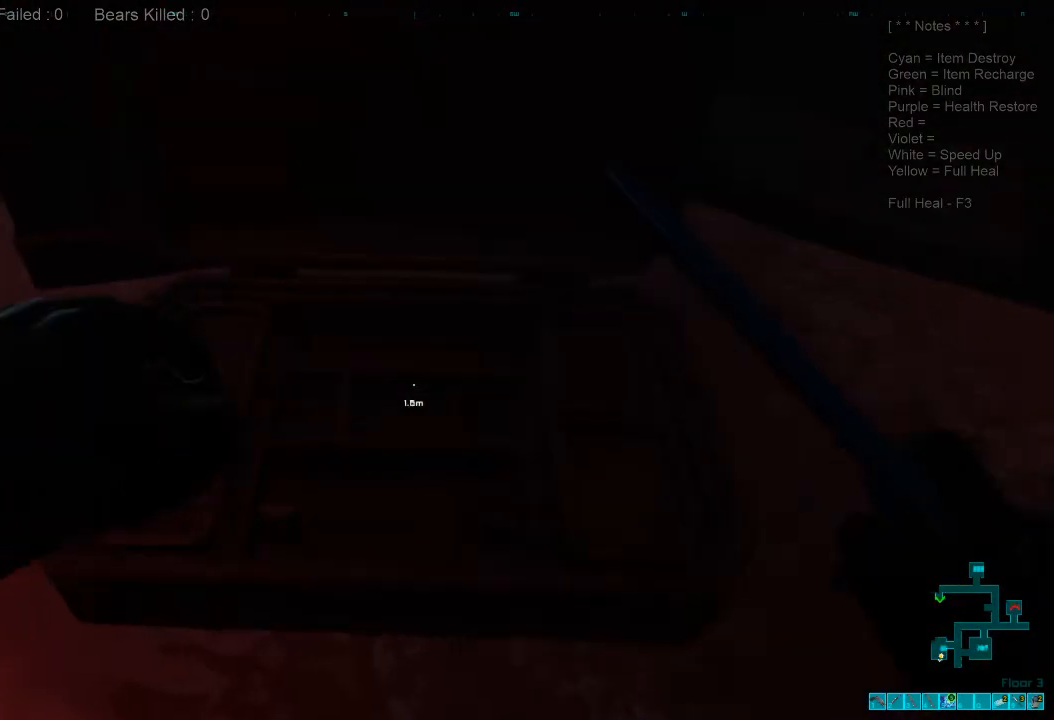
{"keys": ["w"], "mouse": [], "events": [[33, "w", "down"], [133, "caps_lock", "down"], [133, "d", "up"], [267, "caps_lock", "up"]]}
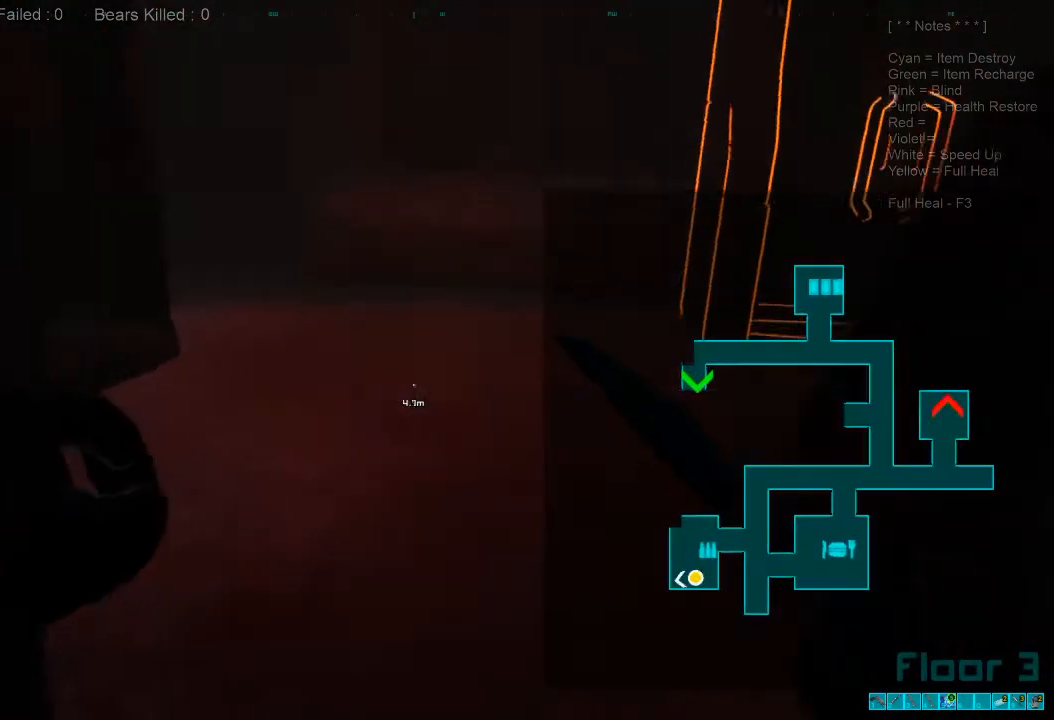
{"keys": ["a", "w"], "mouse": [], "events": [[100, "d", "down"], [267, "d", "up"], [467, "a", "down"]]}
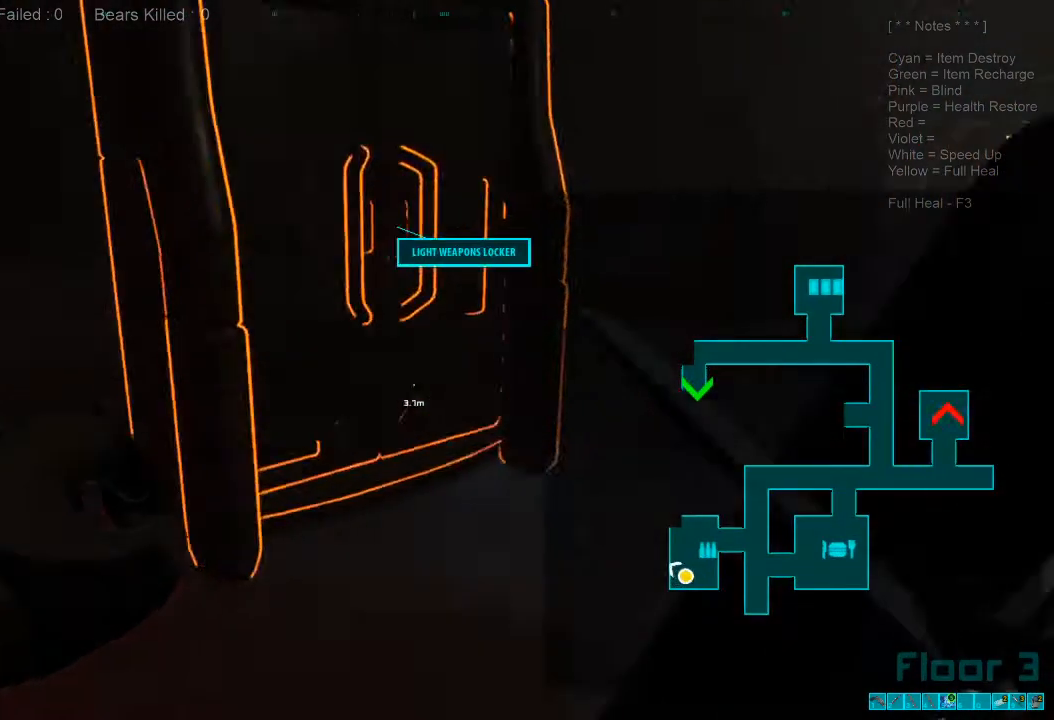
{"keys": ["w"], "mouse": [], "events": [[100, "a", "up"]]}
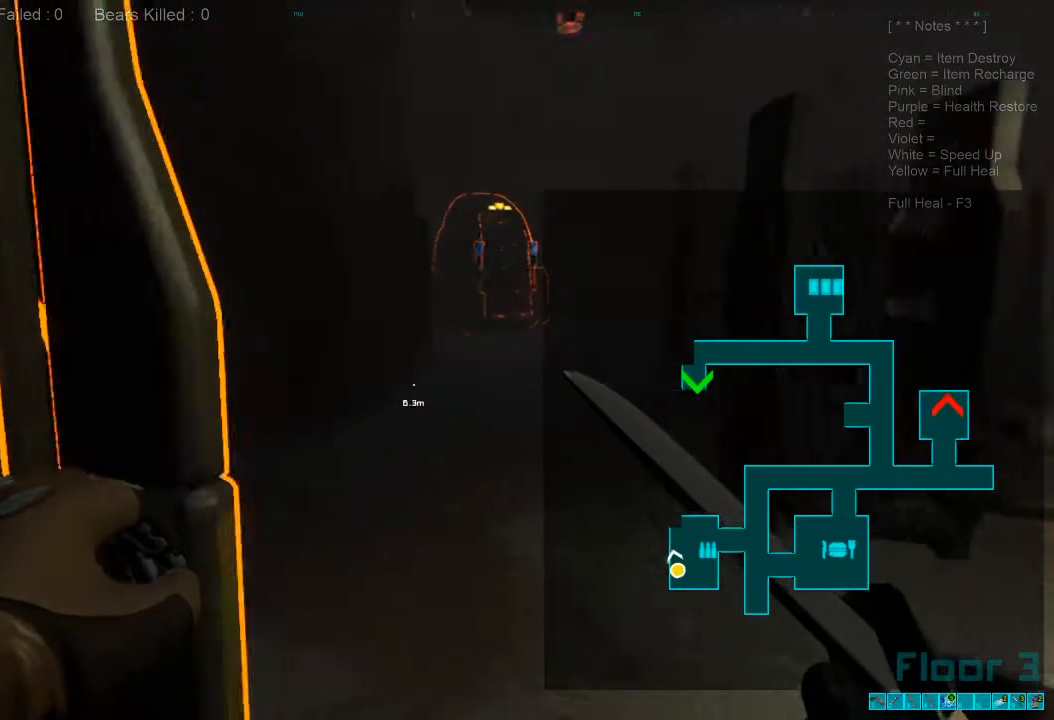
{"keys": ["shift", "w"], "mouse": [], "events": [[33, "shift", "down"]]}
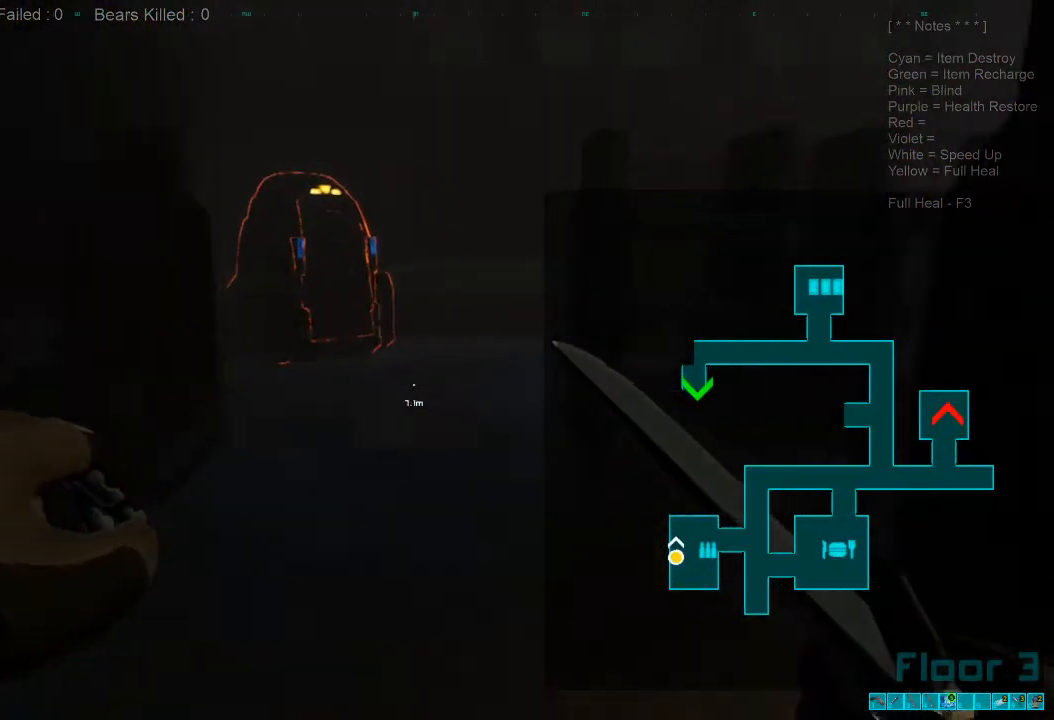
{"keys": ["a", "shift", "w"], "mouse": [], "events": [[433, "a", "down"]]}
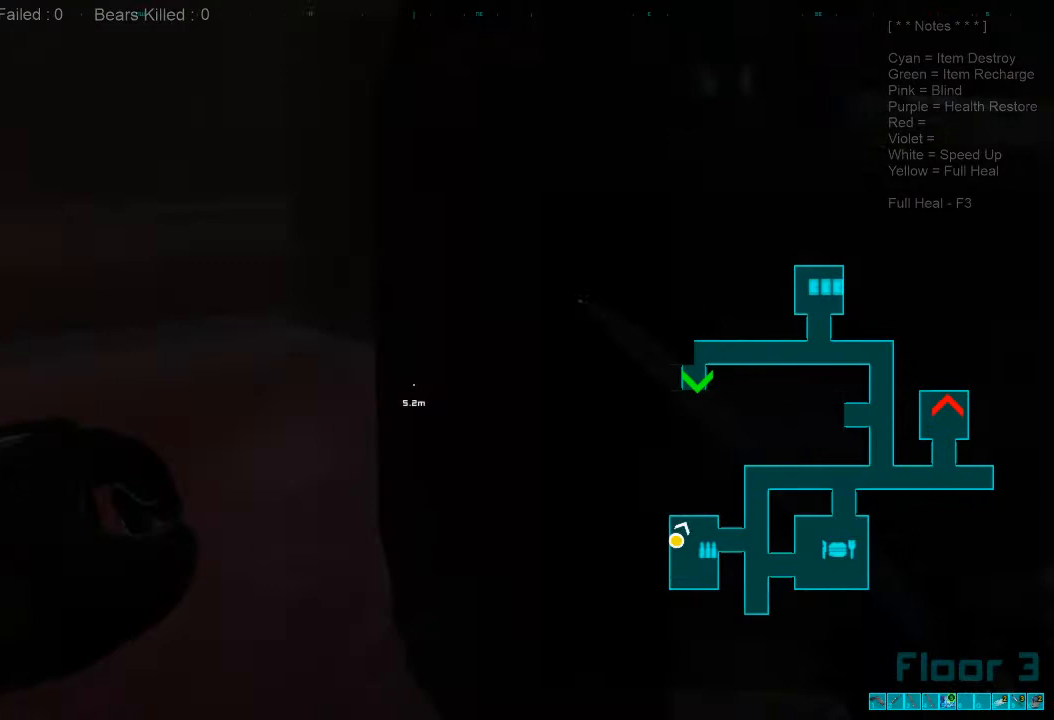
{"keys": ["shift", "w"], "mouse": [], "events": [[400, "a", "up"]]}
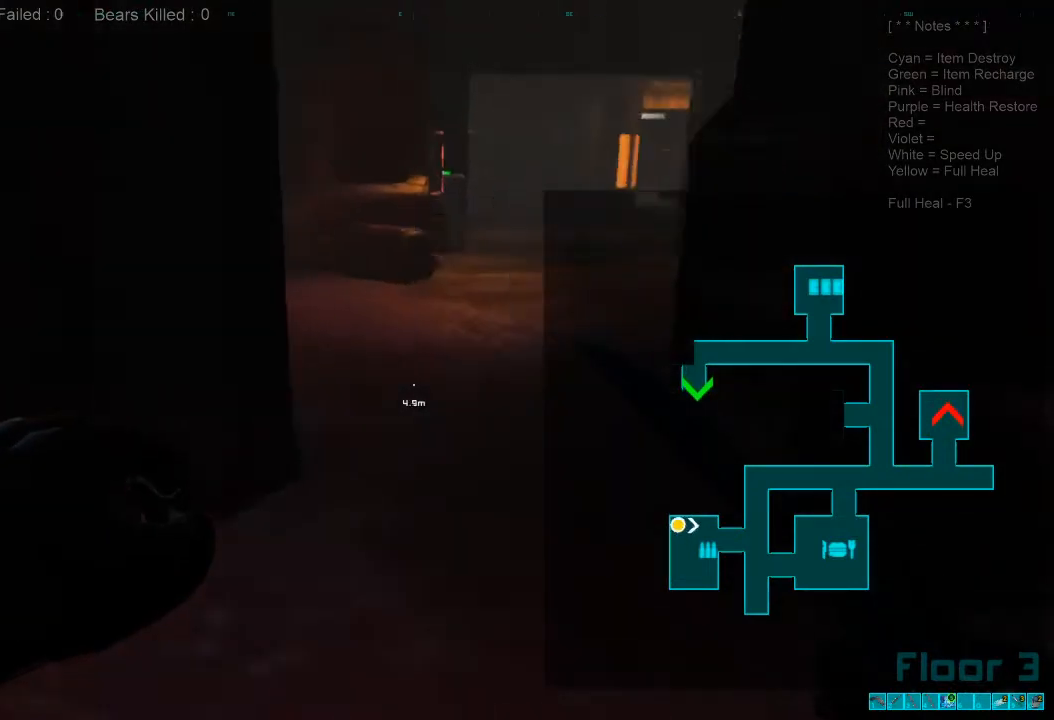
{"keys": [], "mouse": [], "events": [[133, "shift", "up"], [500, "w", "up"]]}
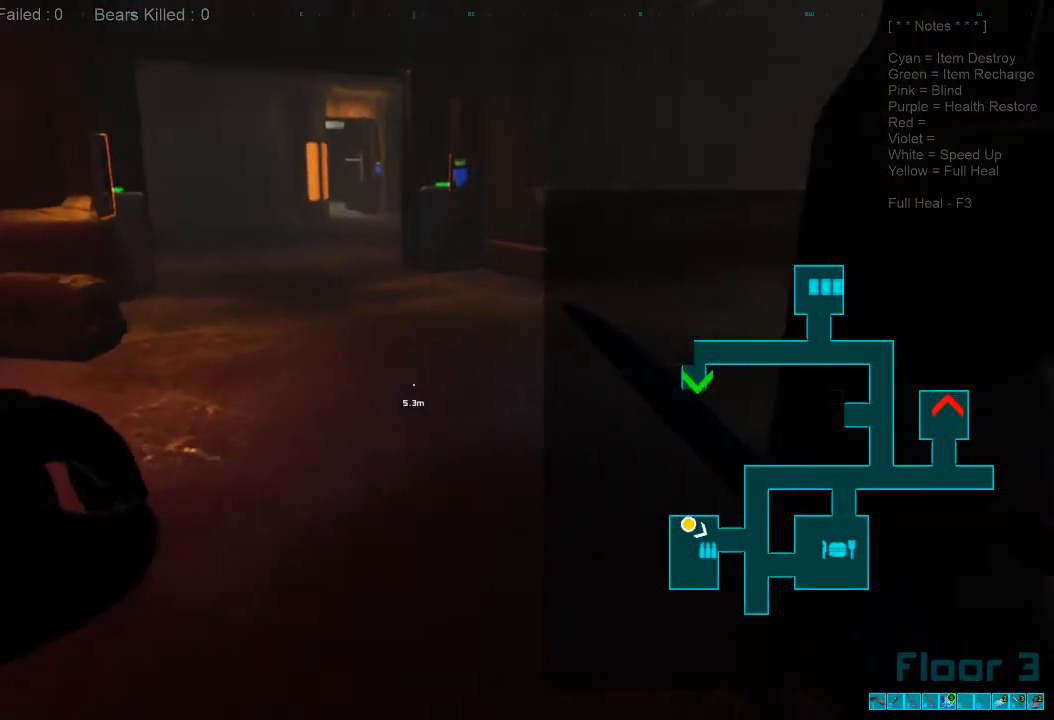
{"keys": ["d"], "mouse": [], "events": [[233, "caps_lock", "down"], [367, "caps_lock", "up"], [400, "d", "down"]]}
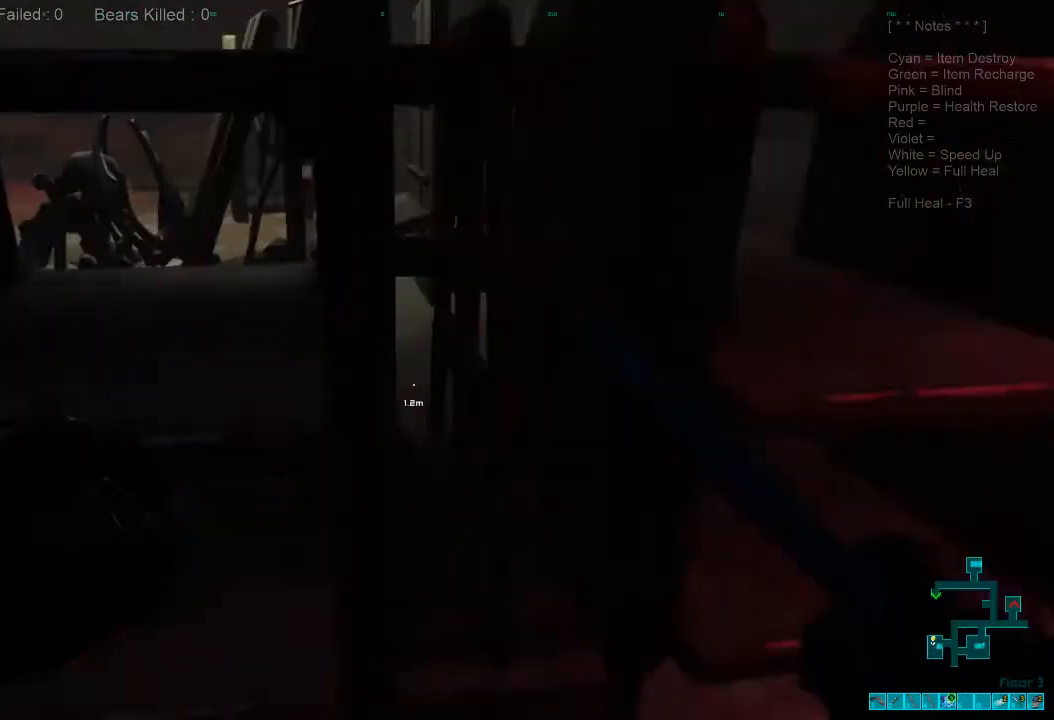
{"keys": ["w"], "mouse": [], "events": [[33, "w", "down"], [400, "d", "up"]]}
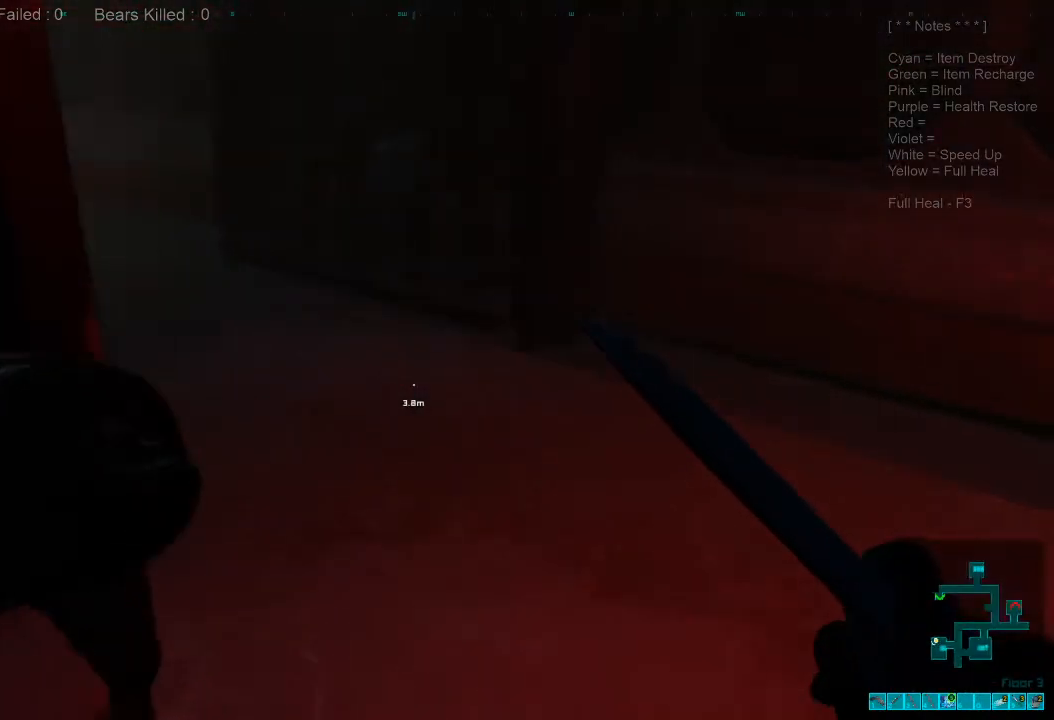
{"keys": [], "mouse": [], "events": [[167, "w", "up"]]}
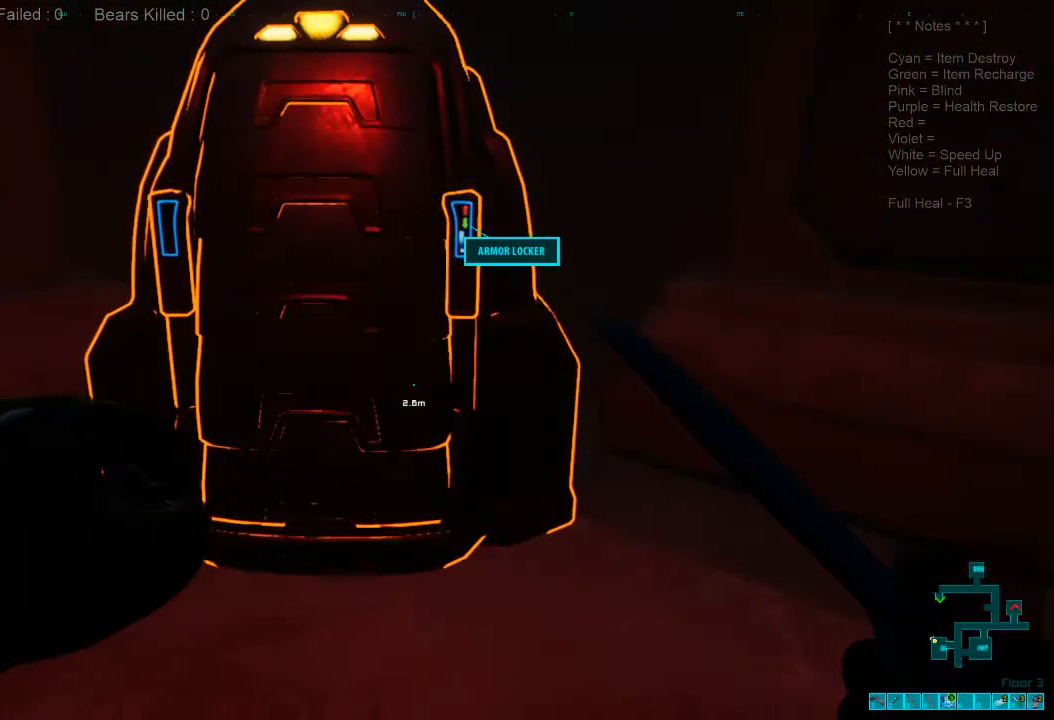
{"keys": [], "mouse": [], "events": [[67, "w", "down"], [100, "space", "down"], [100, "w", "up"], [233, "space", "up"]]}
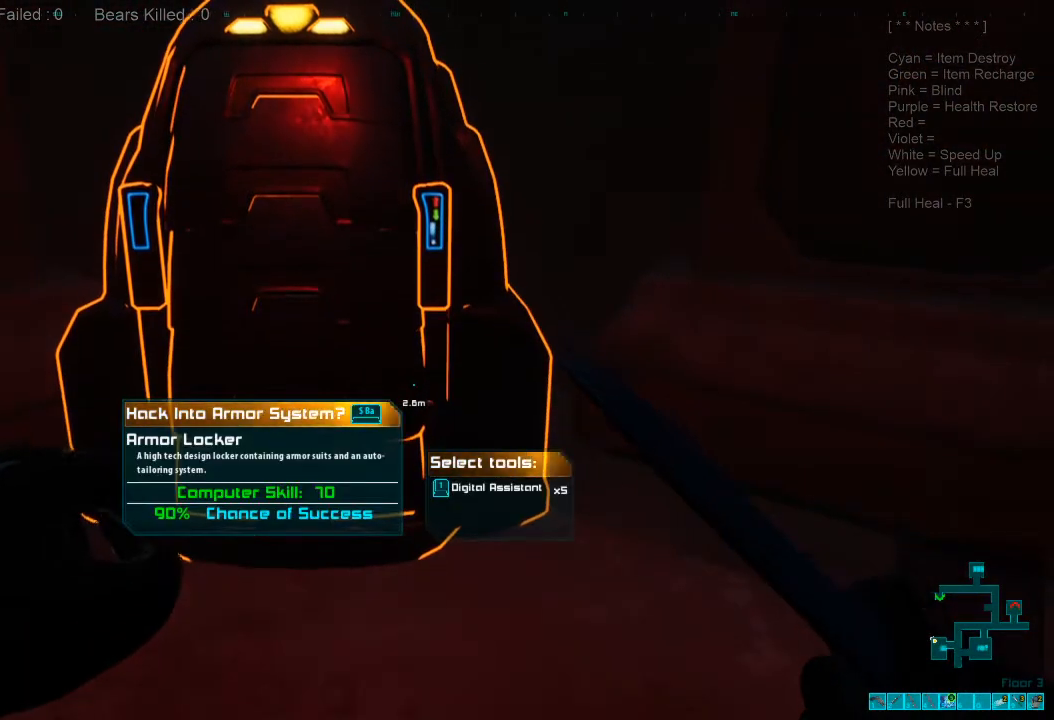
{"keys": [], "mouse": [], "events": [[133, "1", "down"], [267, "space", "down"], [300, "1", "up"], [367, "space", "up"]]}
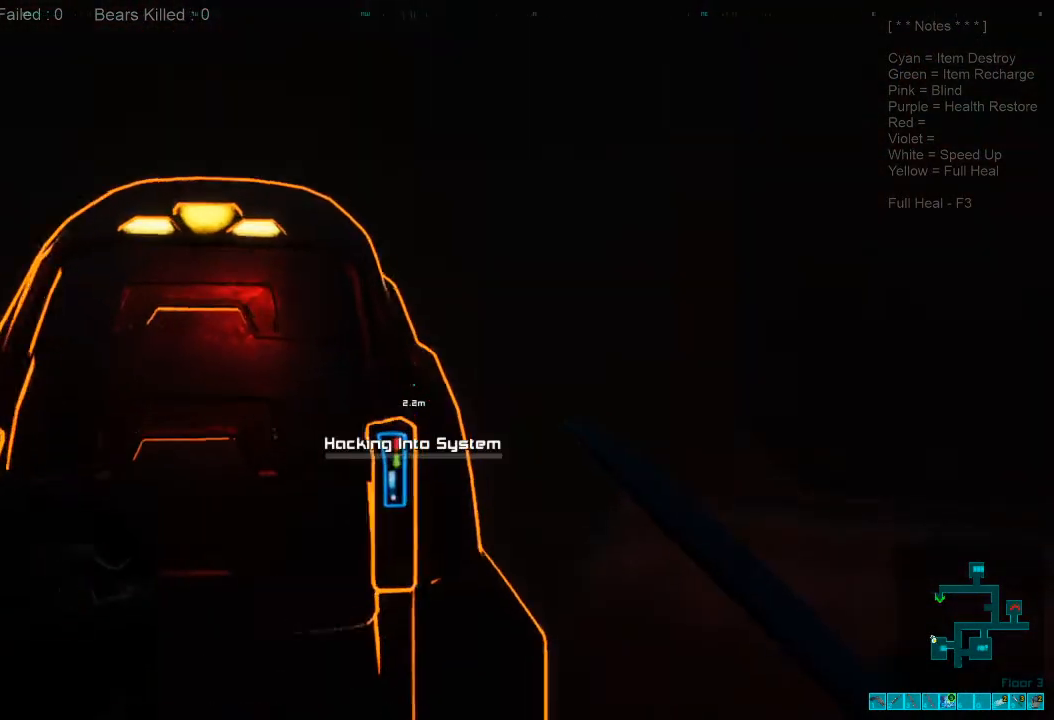
{"keys": [], "mouse": [], "events": []}
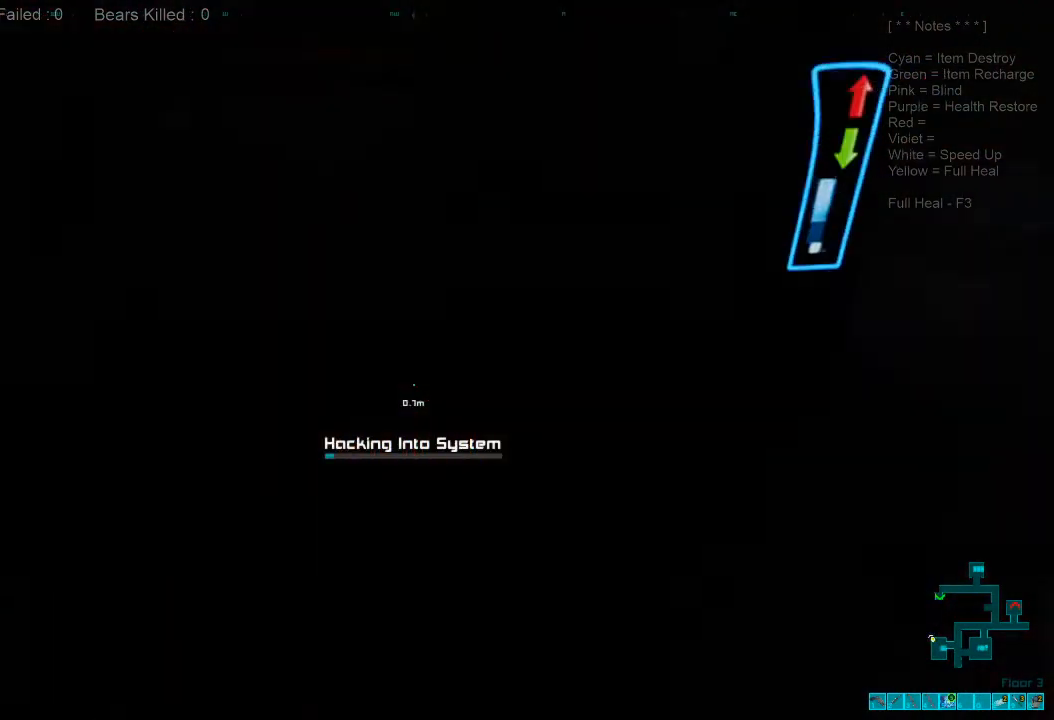
{"keys": [], "mouse": [], "events": []}
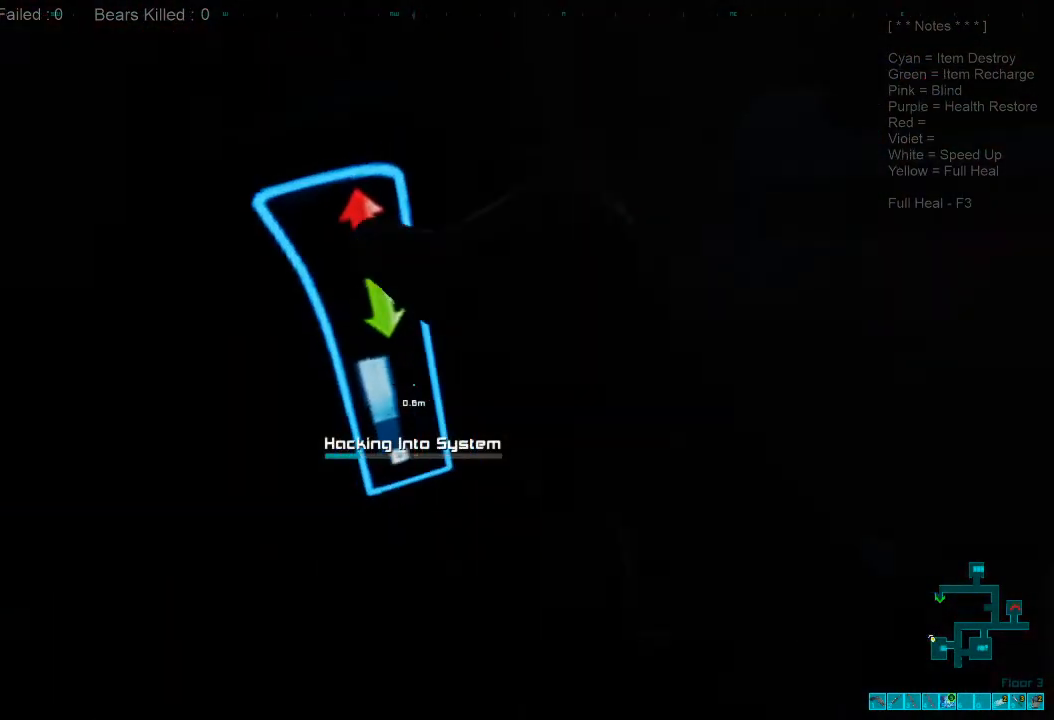
{"keys": [], "mouse": [], "events": []}
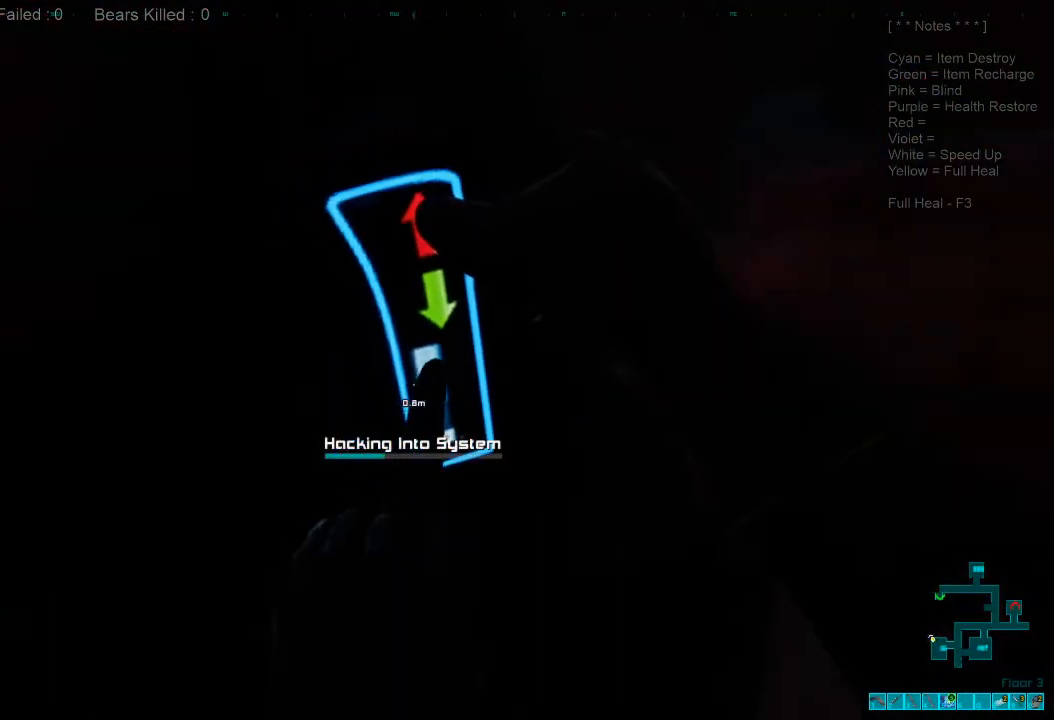
{"keys": [], "mouse": [], "events": [[333, "f", "down"], [467, "f", "up"]]}
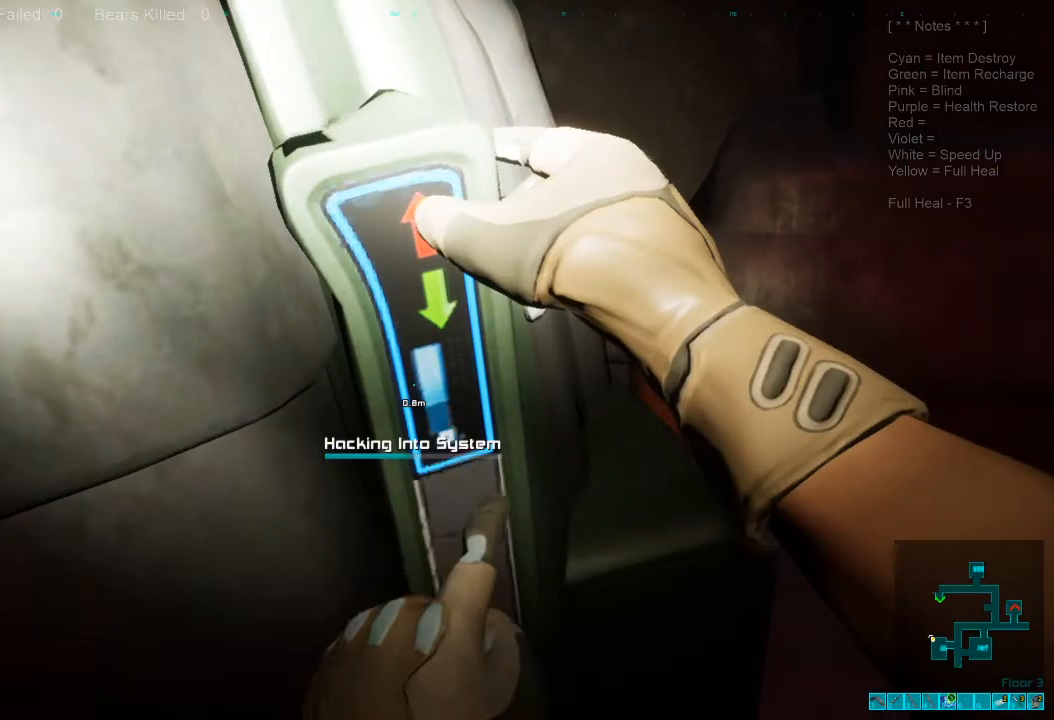
{"keys": [], "mouse": [], "events": []}
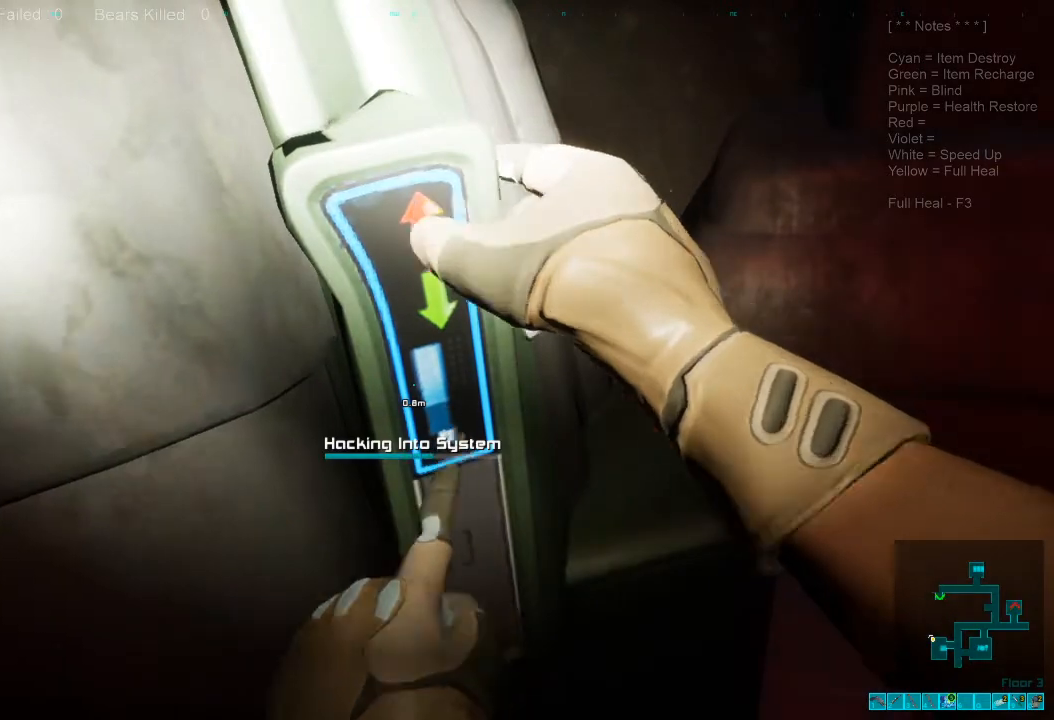
{"keys": [], "mouse": [], "events": []}
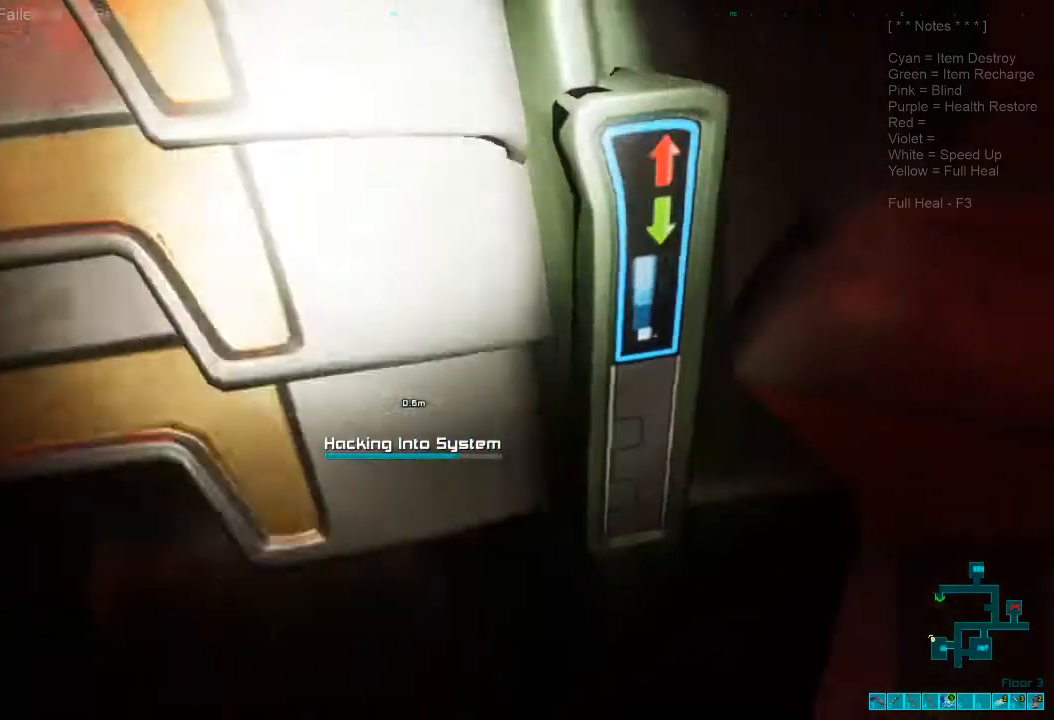
{"keys": ["s"], "mouse": [], "events": [[267, "s", "down"]]}
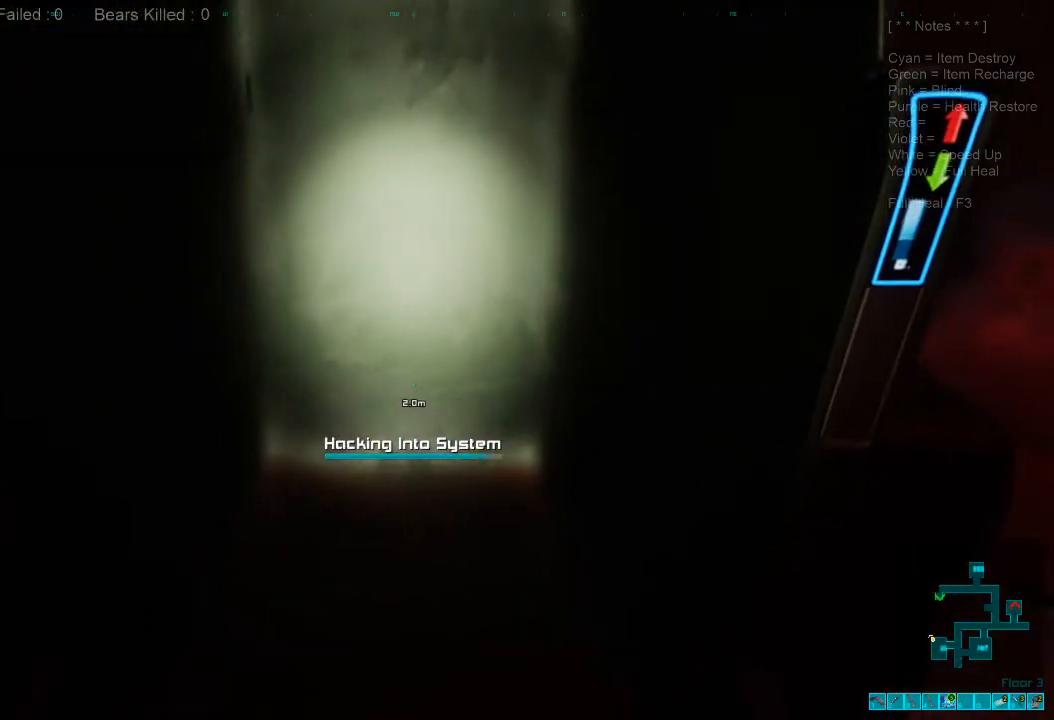
{"keys": ["s"], "mouse": [], "events": []}
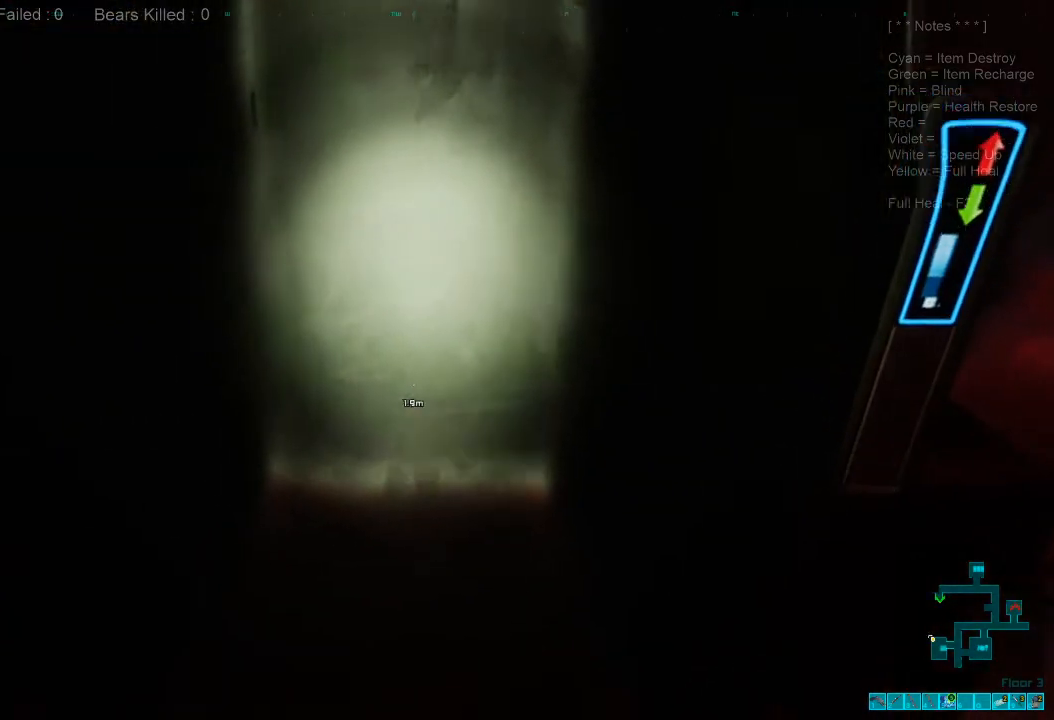
{"keys": ["s"], "mouse": [], "events": []}
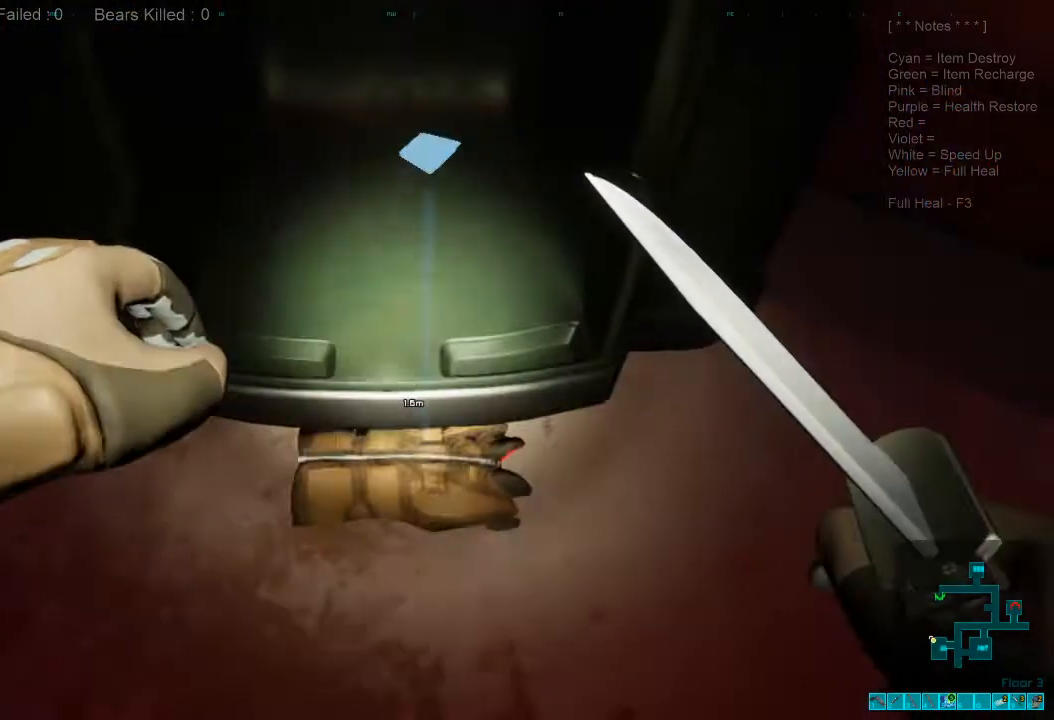
{"keys": [], "mouse": [], "events": [[67, "s", "up"], [333, "space", "down"], [467, "space", "up"]]}
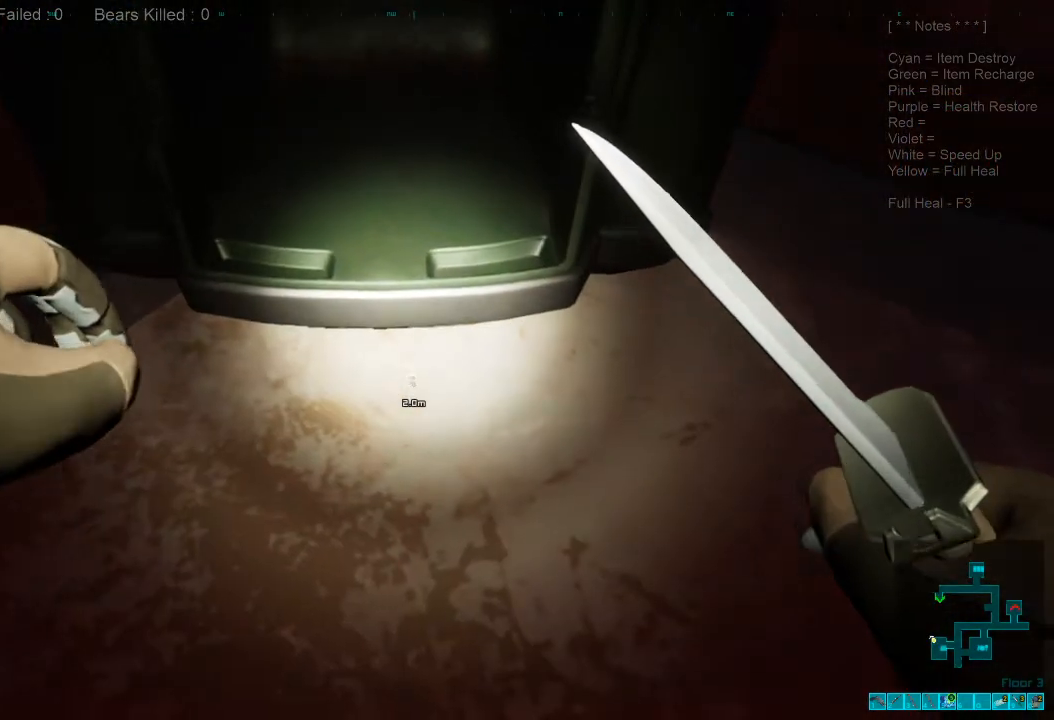
{"keys": ["f"], "mouse": [], "events": [[467, "f", "down"]]}
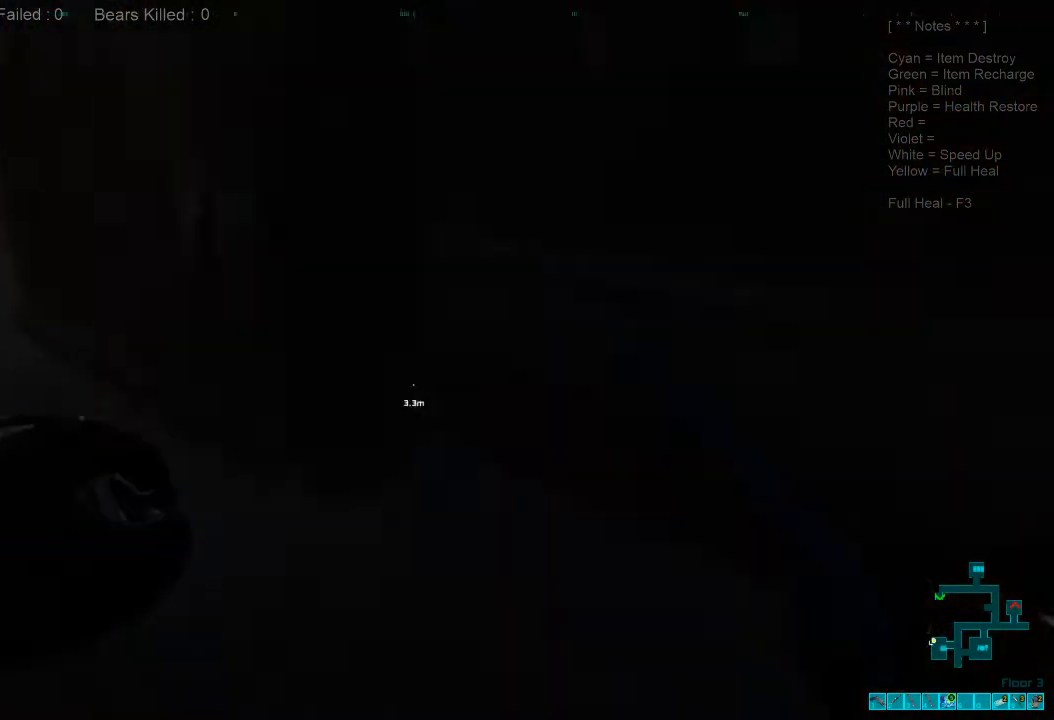
{"keys": ["shift", "w"], "mouse": [], "events": [[67, "f", "up"], [167, "w", "down"], [300, "shift", "down"]]}
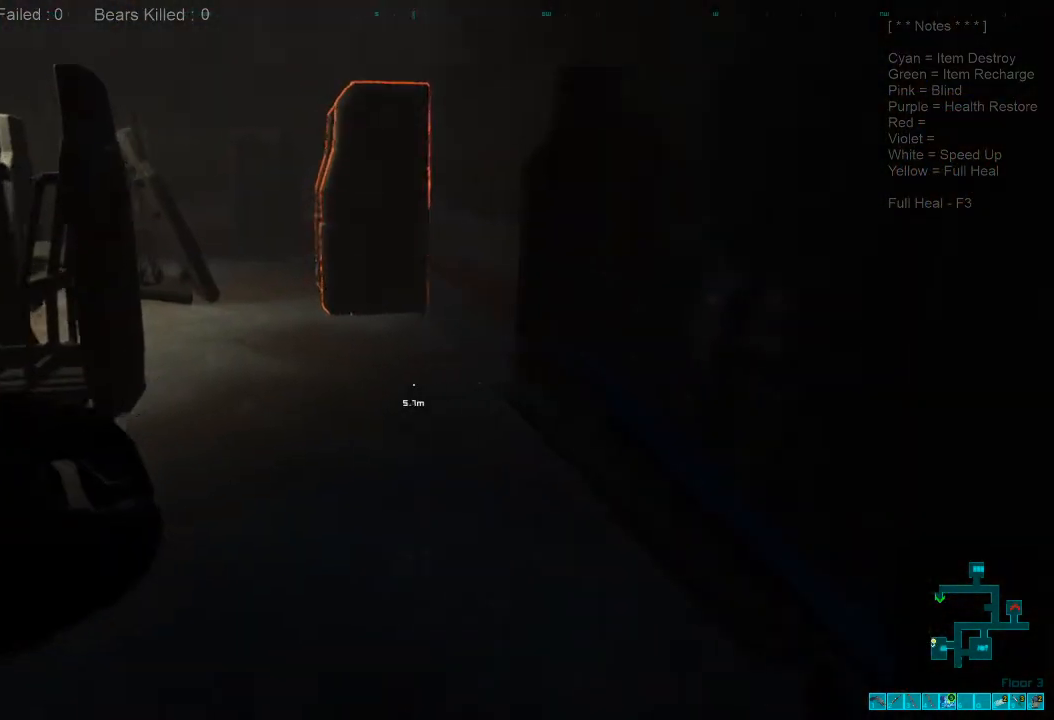
{"keys": [], "mouse": [], "events": [[133, "shift", "up"], [167, "w", "up"], [333, "tab", "down"], [400, "tab", "up"]]}
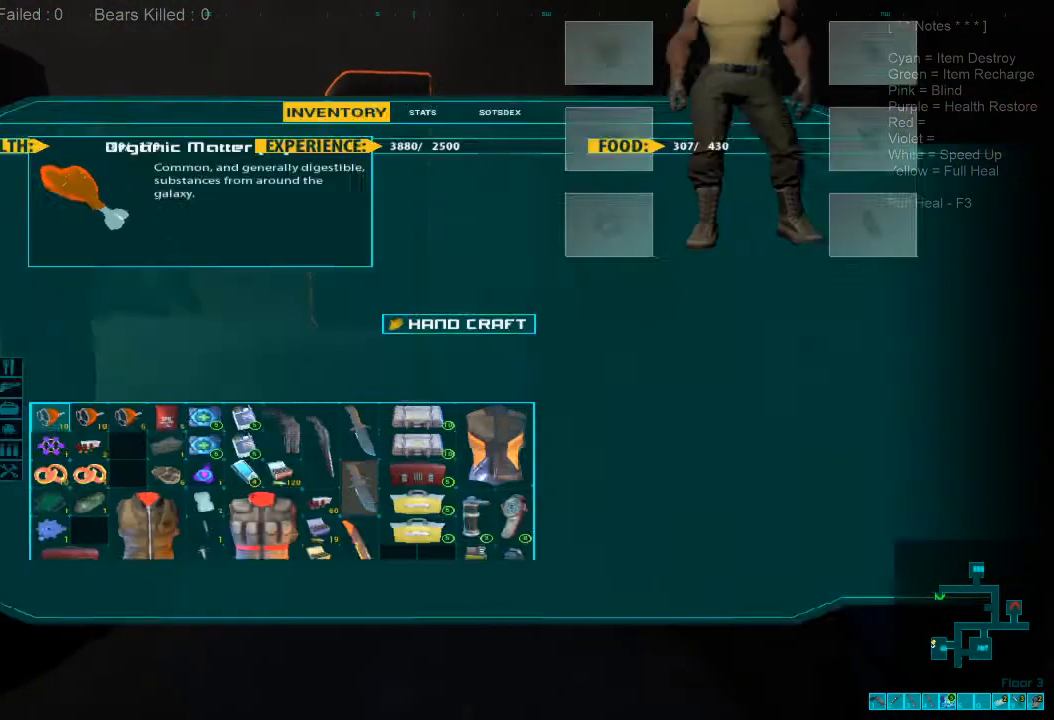
{"keys": [], "mouse": [], "events": []}